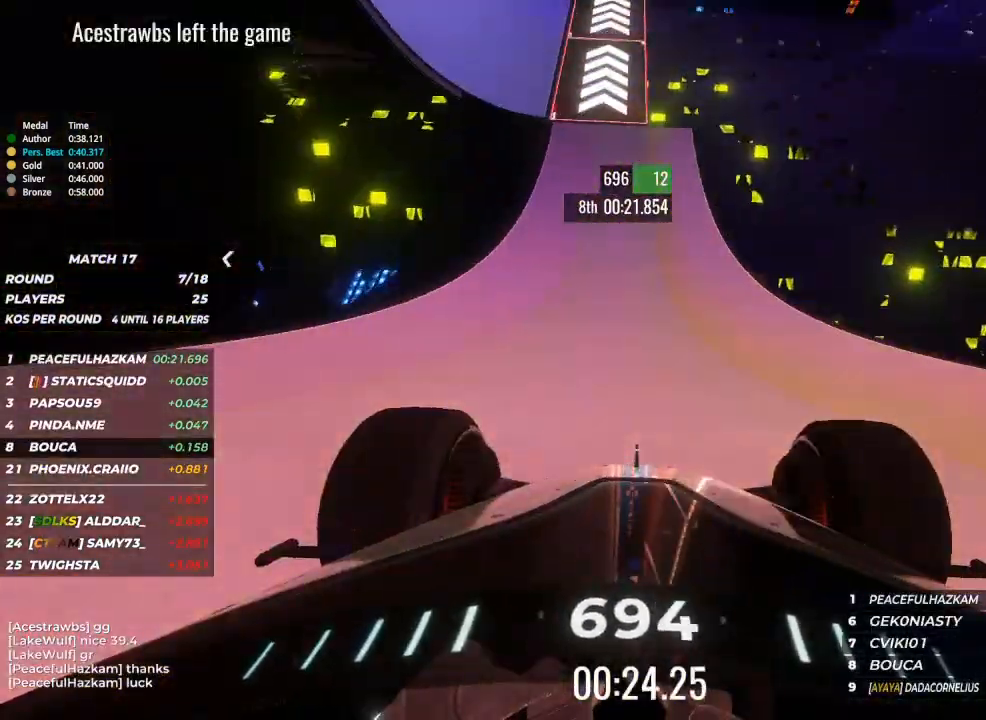
Gameplay with keyboard; each line is a JSON object with the keys held at the frame after it. "events" lists presses ("down") and releases ("up") of "brake", "down", "left", "right" and "up" between this image and that frame as [ms after this image, input, new state], when the widget could be followed in between. No other keys are recorded. Mouse input is not recorded. Key names are as the overlay labels them; some are game actions (e.g. jump) rather than physical keys.
{"keys": ["up"], "events": [[33, "left", "down"], [500, "left", "up"]]}
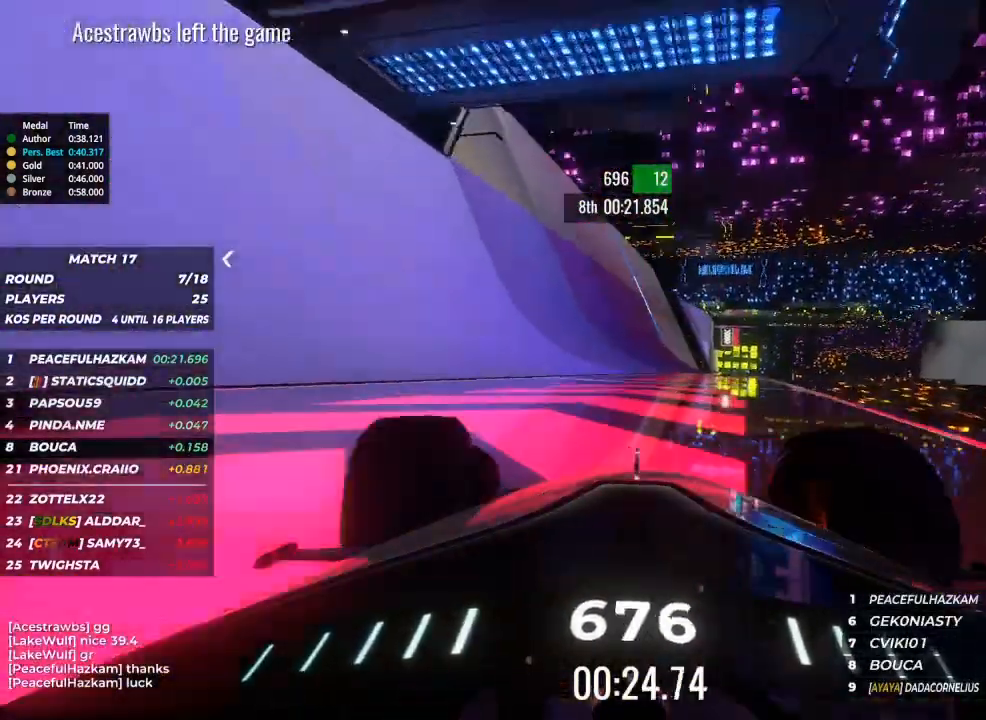
{"keys": ["up"], "events": [[267, "right", "down"], [400, "right", "up"]]}
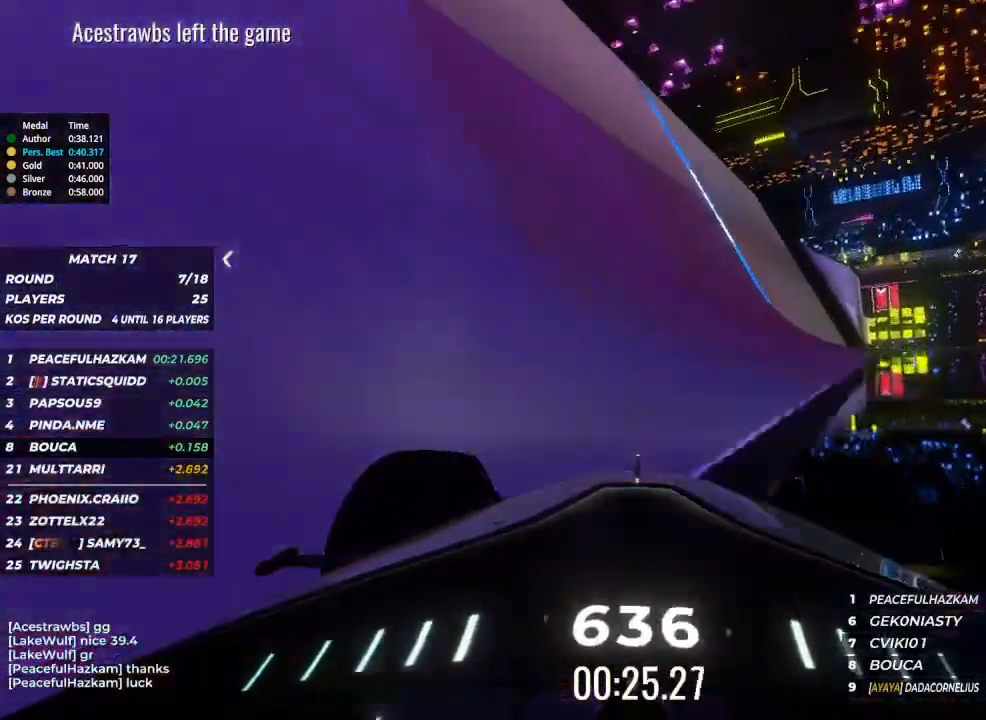
{"keys": ["up"], "events": [[33, "right", "down"], [467, "right", "up"]]}
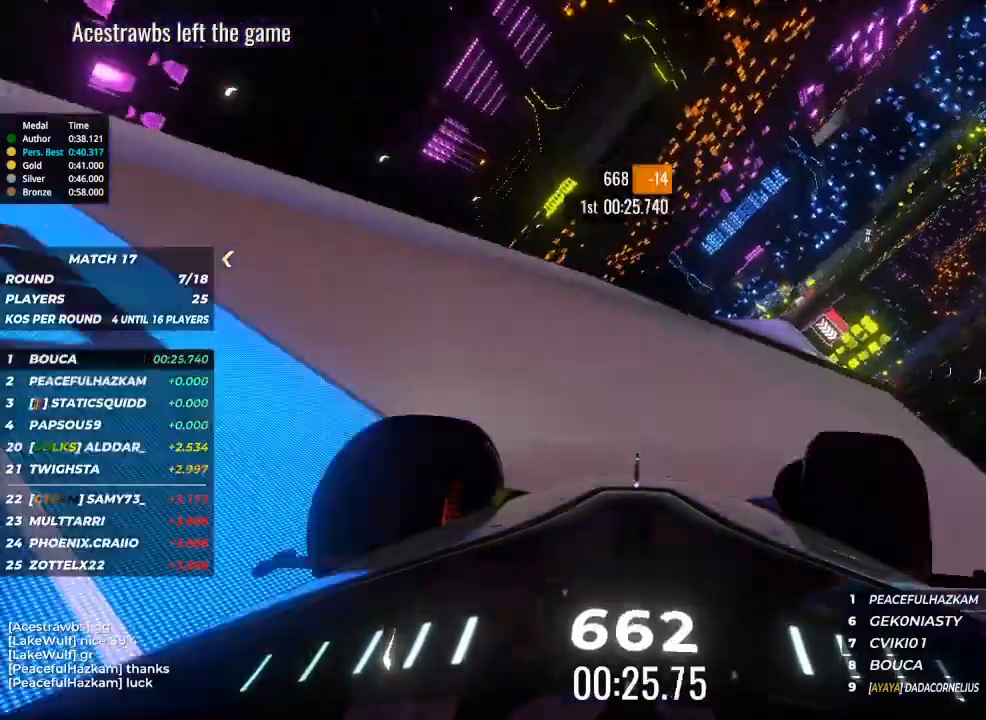
{"keys": ["right", "up"], "events": [[233, "right", "down"], [300, "right", "up"], [500, "right", "down"]]}
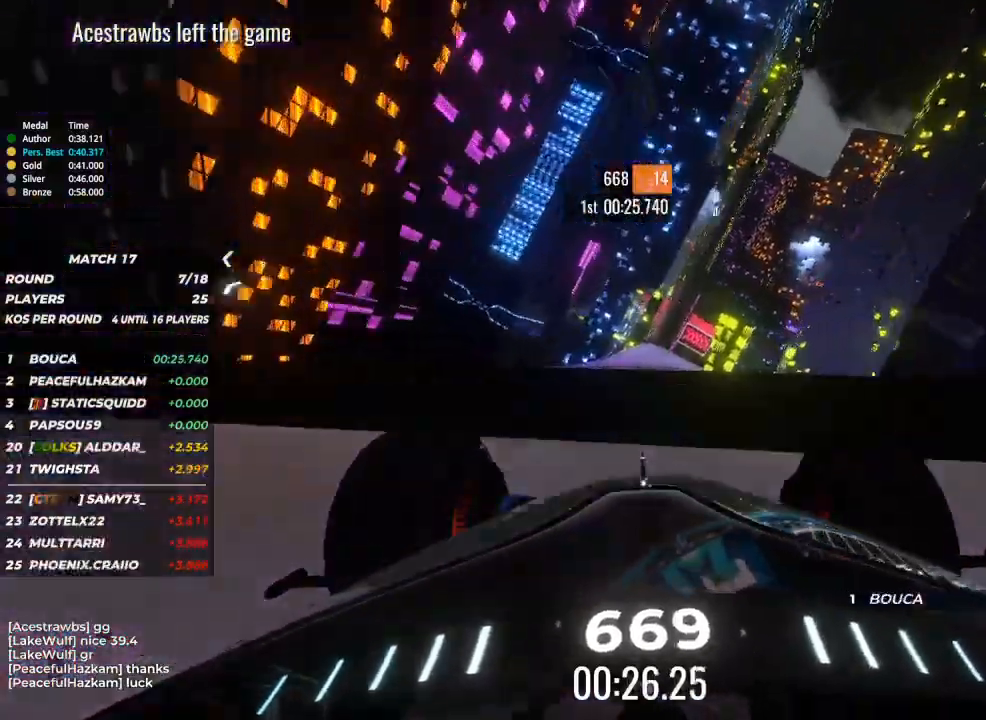
{"keys": ["right", "up"], "events": [[33, "right", "up"], [133, "right", "down"], [267, "right", "up"], [467, "right", "down"]]}
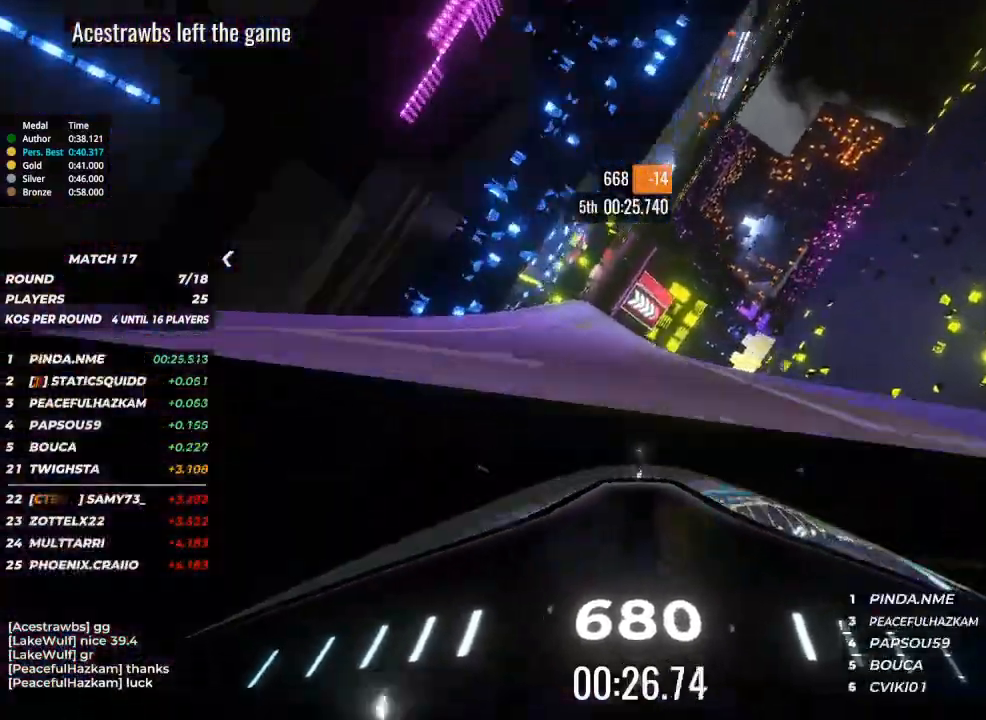
{"keys": ["right", "up"], "events": [[67, "right", "up"], [167, "right", "down"], [233, "right", "up"], [333, "right", "down"], [433, "right", "up"], [467, "right", "down"]]}
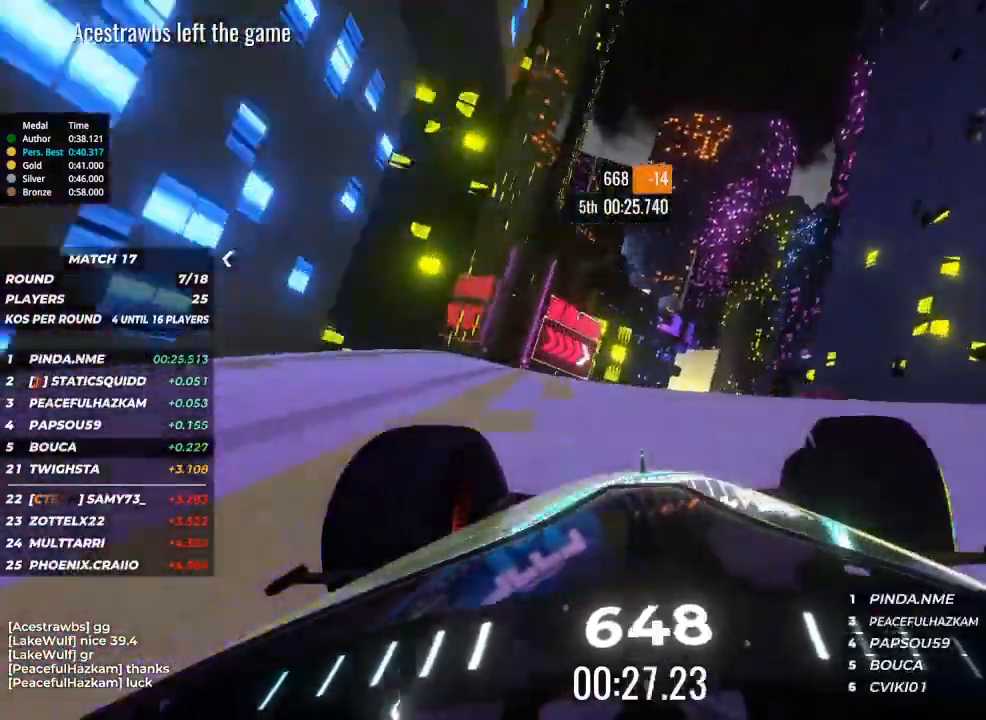
{"keys": ["up"], "events": [[67, "right", "up"], [167, "right", "down"], [267, "right", "up"]]}
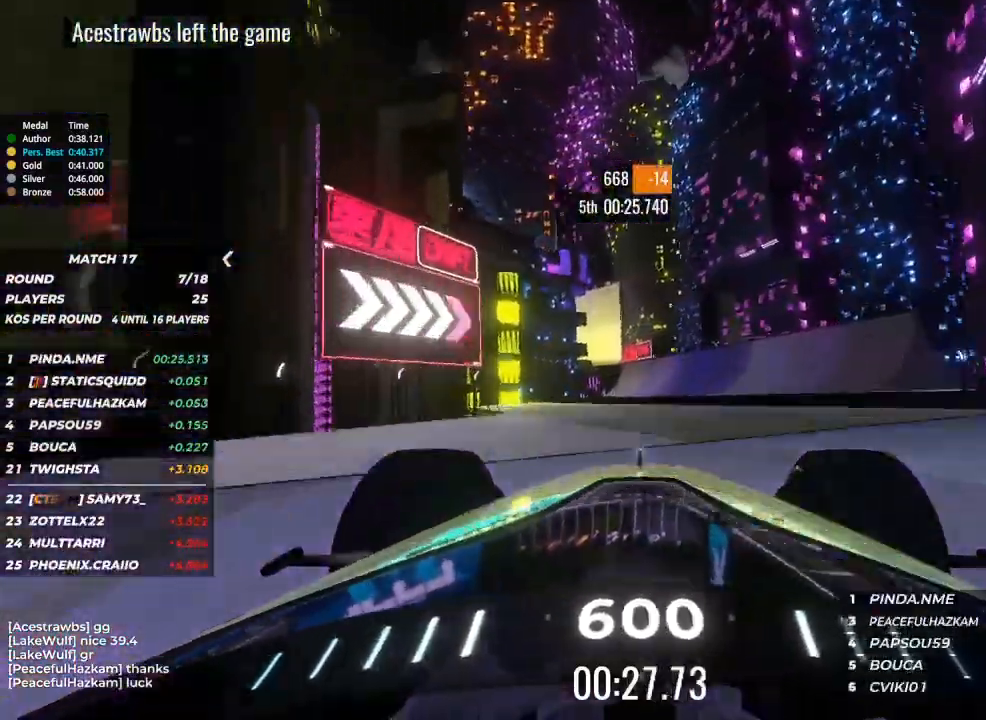
{"keys": ["up"], "events": [[200, "right", "down"], [300, "right", "up"]]}
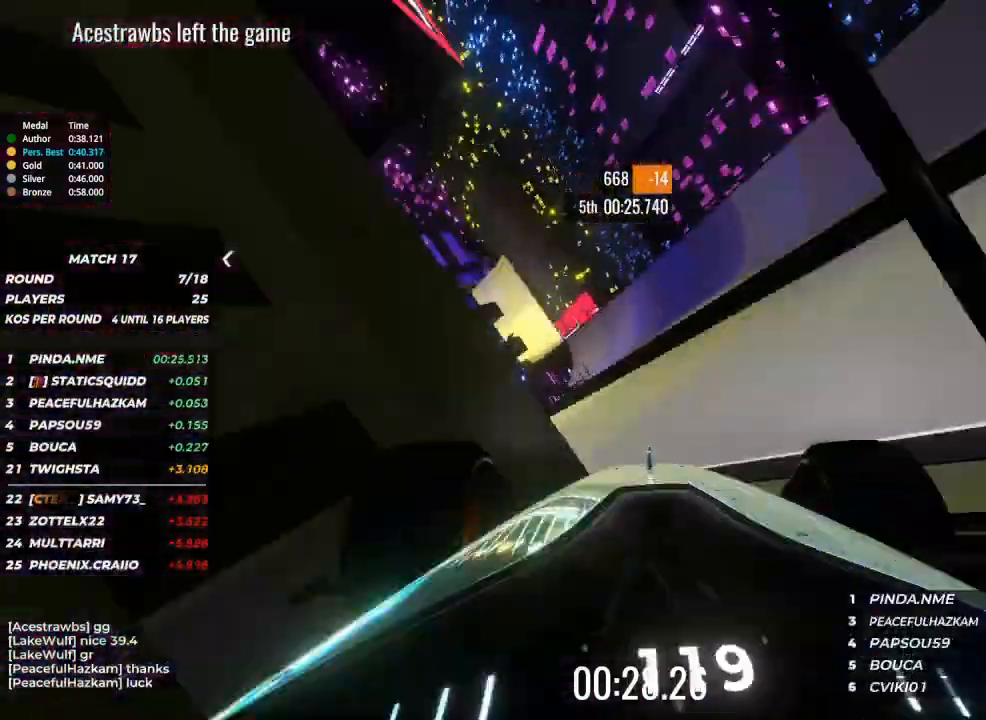
{"keys": ["up"], "events": []}
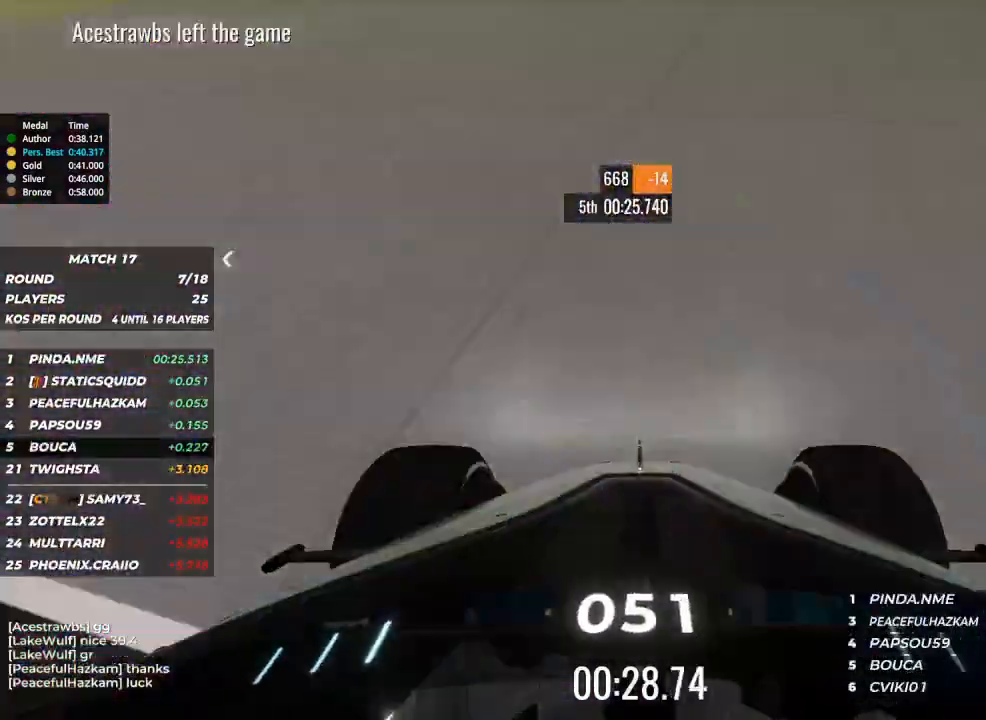
{"keys": ["up"], "events": []}
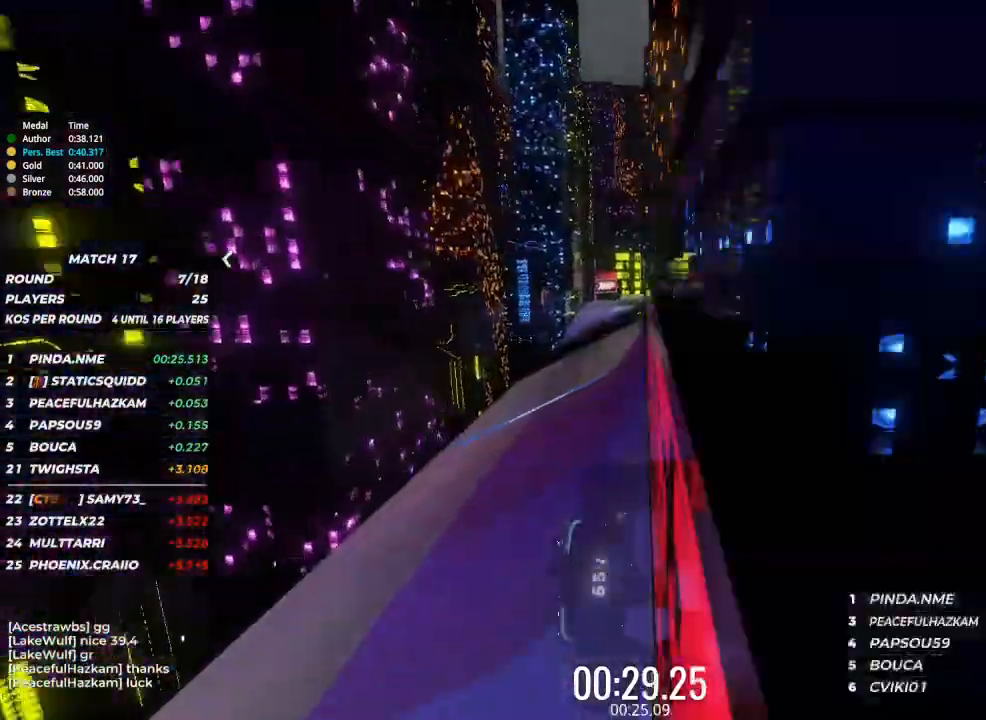
{"keys": ["right", "up"], "events": [[267, "right", "down"], [433, "right", "up"], [500, "right", "down"]]}
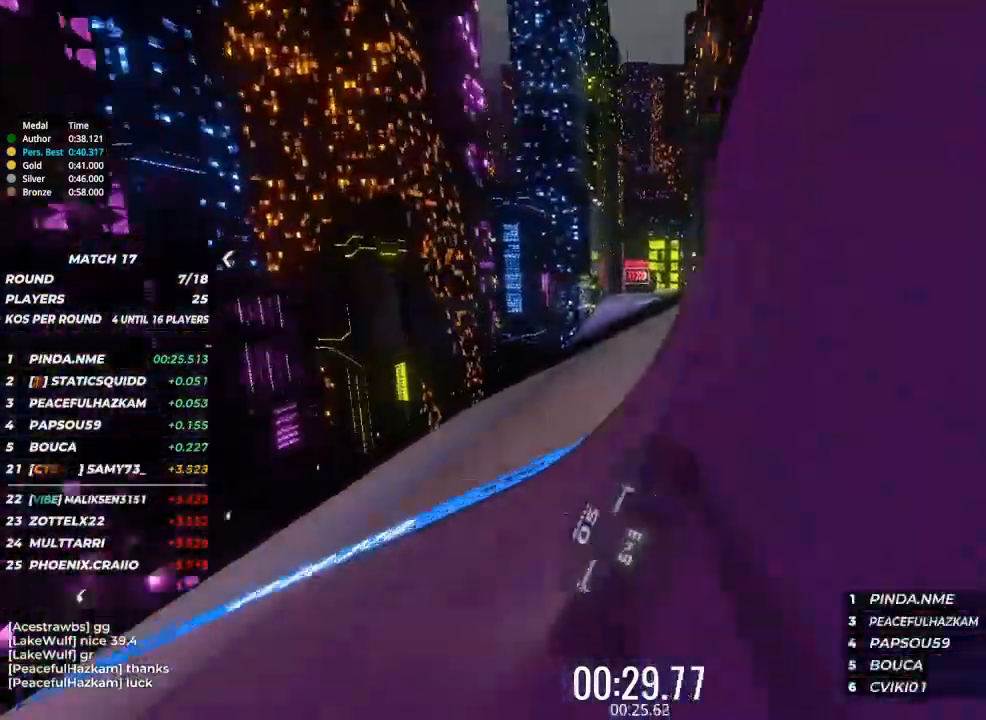
{"keys": ["right", "up"], "events": [[133, "right", "up"], [167, "right", "down"], [367, "right", "up"], [467, "right", "down"]]}
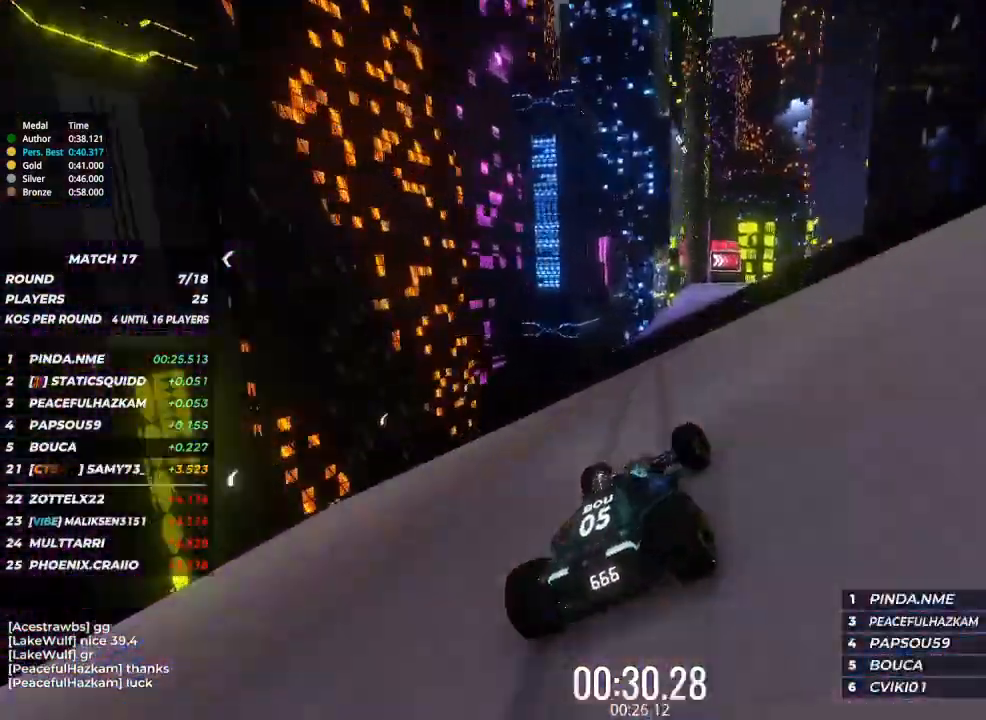
{"keys": ["up"], "events": [[100, "right", "up"], [367, "right", "down"], [467, "right", "up"]]}
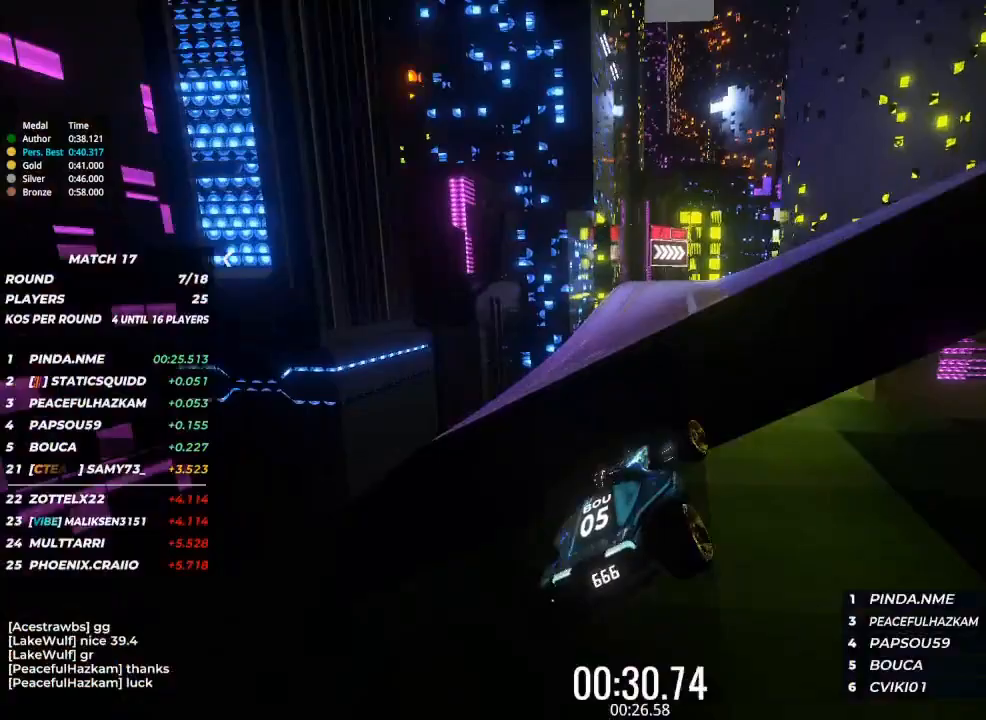
{"keys": ["right", "up"], "events": [[33, "right", "down"], [133, "right", "up"], [233, "right", "down"], [333, "right", "up"], [400, "right", "down"]]}
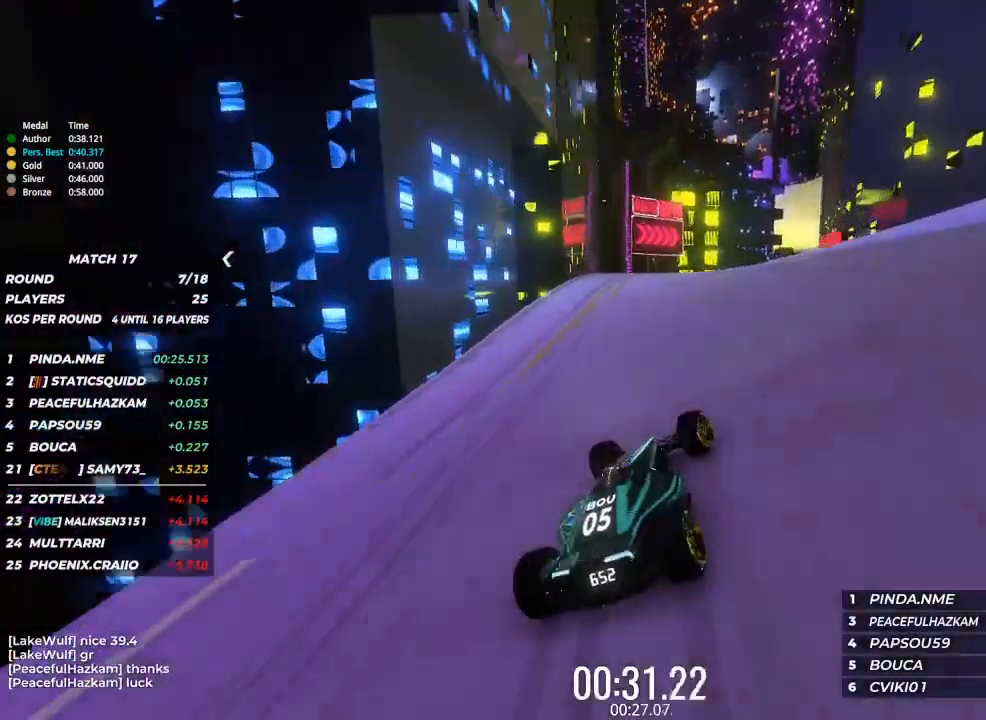
{"keys": ["up"], "events": [[67, "right", "up"], [167, "right", "down"], [233, "right", "up"]]}
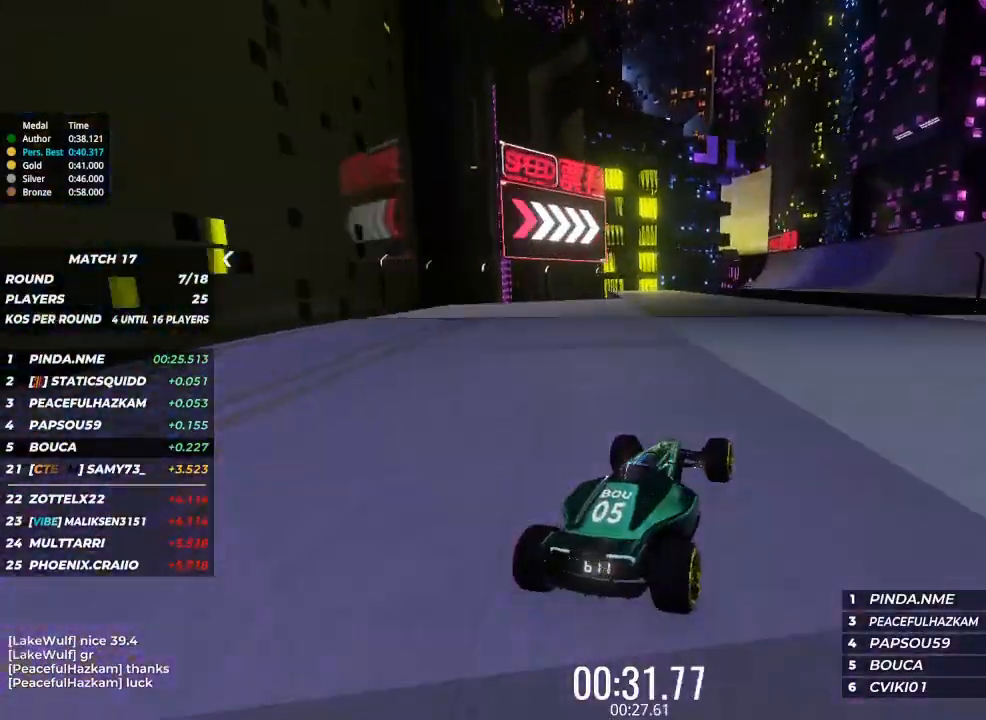
{"keys": ["right", "up"], "events": [[500, "right", "down"]]}
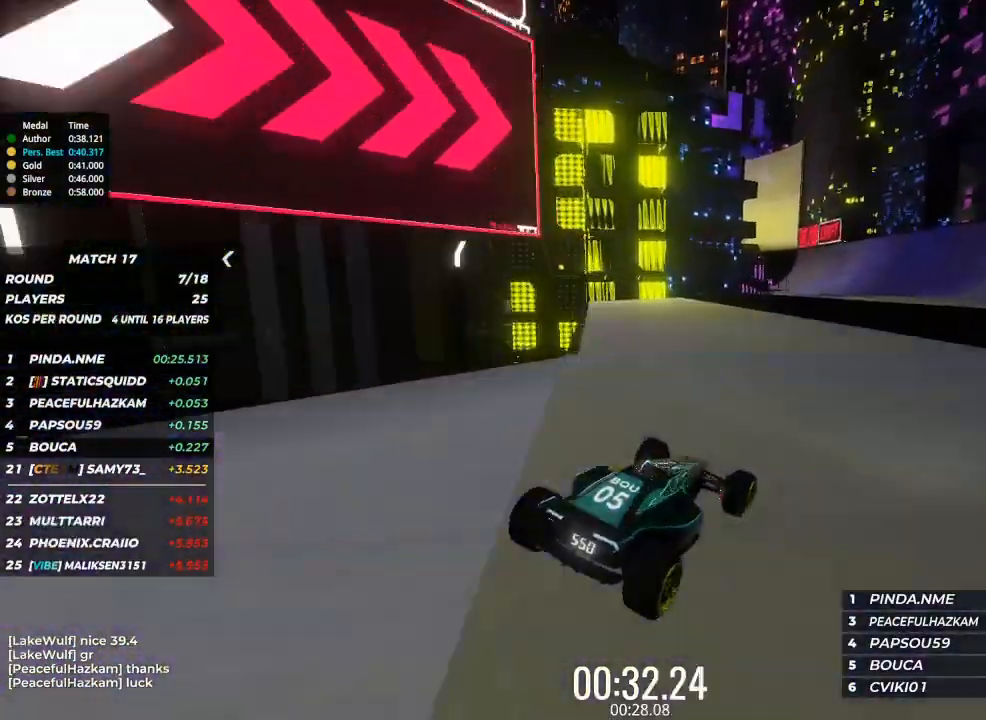
{"keys": ["up"], "events": [[100, "right", "up"], [233, "right", "down"], [333, "right", "up"], [433, "right", "down"], [467, "right", "up"]]}
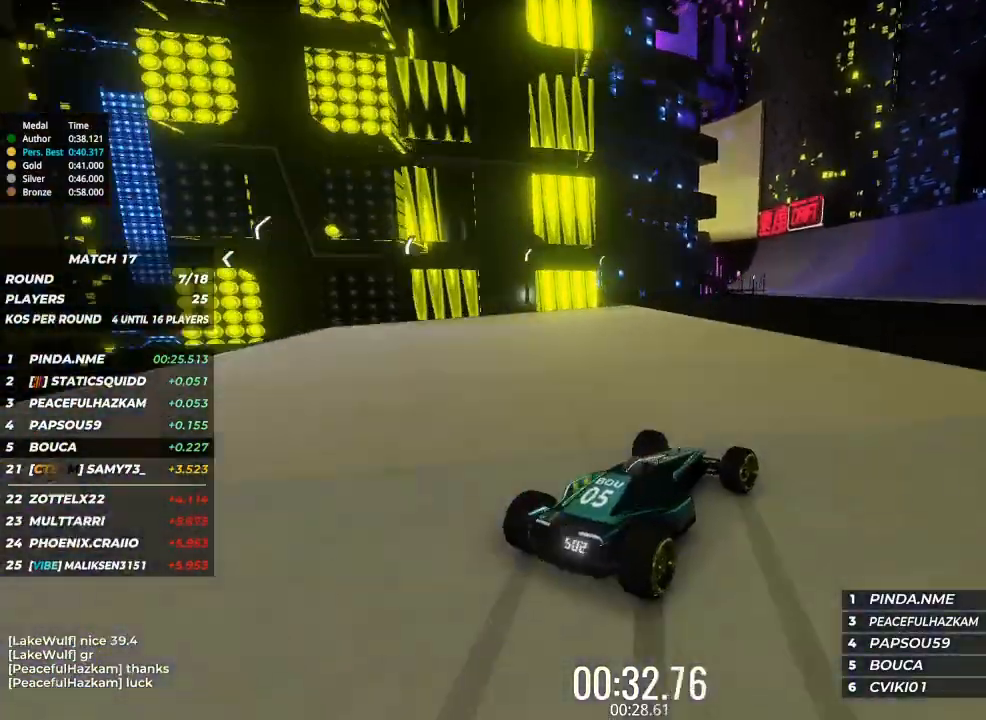
{"keys": ["up"], "events": [[67, "right", "down"], [133, "right", "up"], [267, "left", "down"], [467, "left", "up"]]}
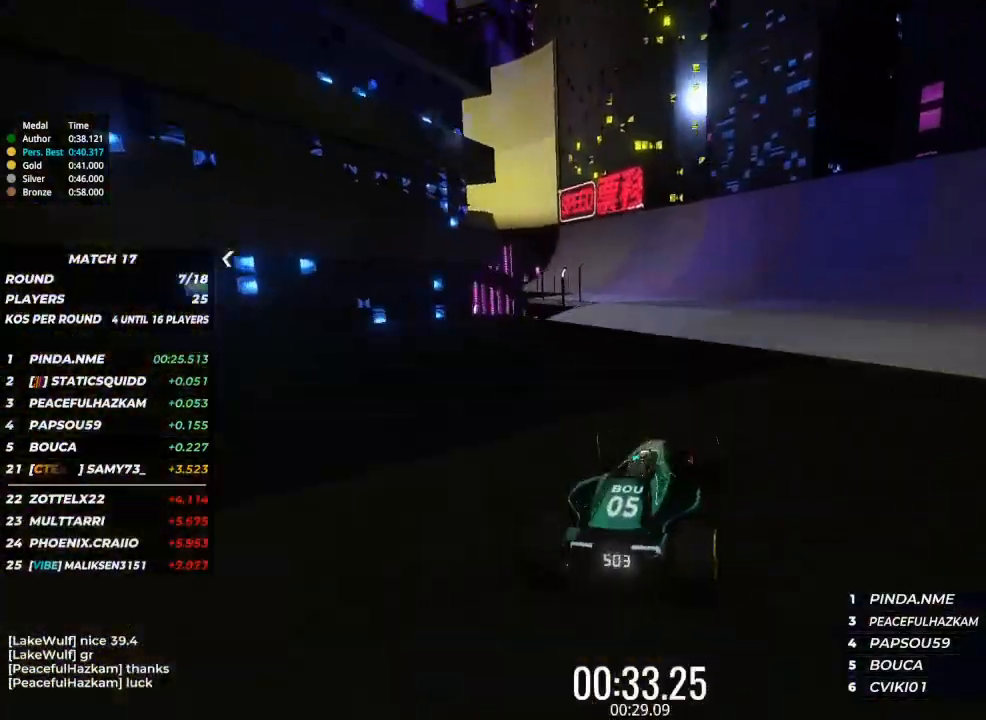
{"keys": ["left", "up"], "events": [[267, "left", "down"], [400, "left", "up"], [500, "left", "down"]]}
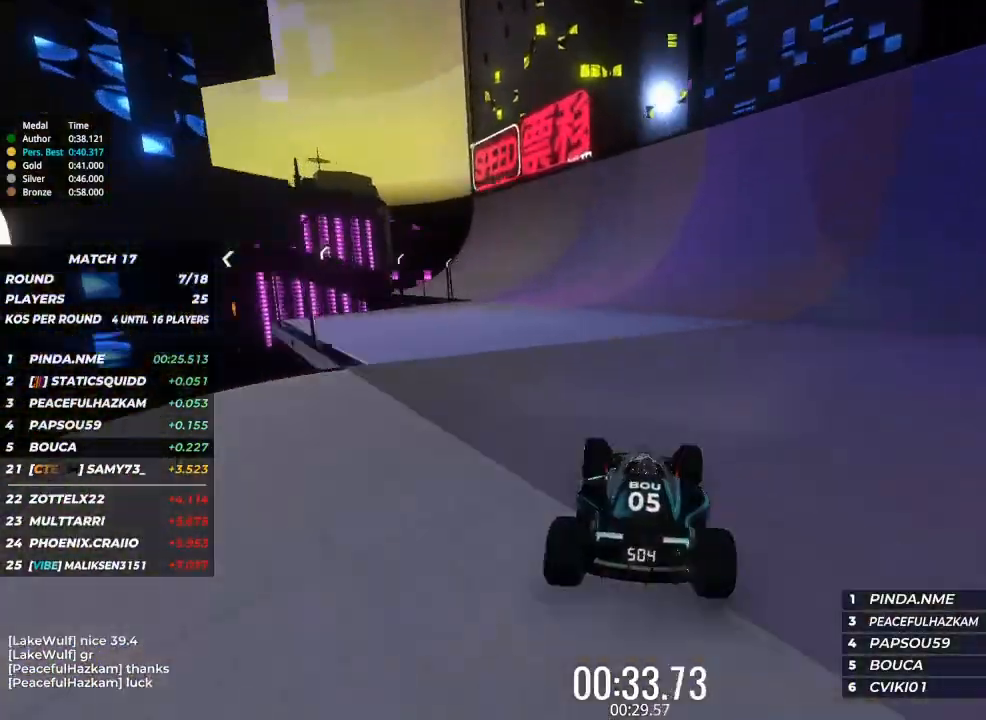
{"keys": ["left", "up"], "events": [[133, "left", "up"], [467, "left", "down"]]}
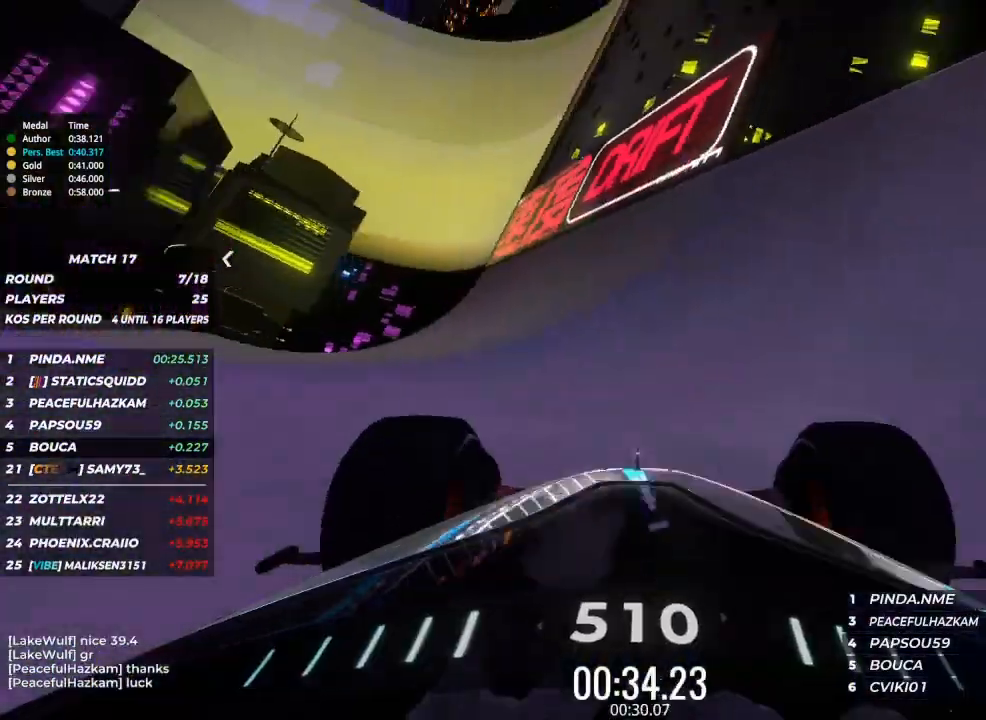
{"keys": ["right", "up"], "events": [[67, "left", "up"], [467, "right", "down"]]}
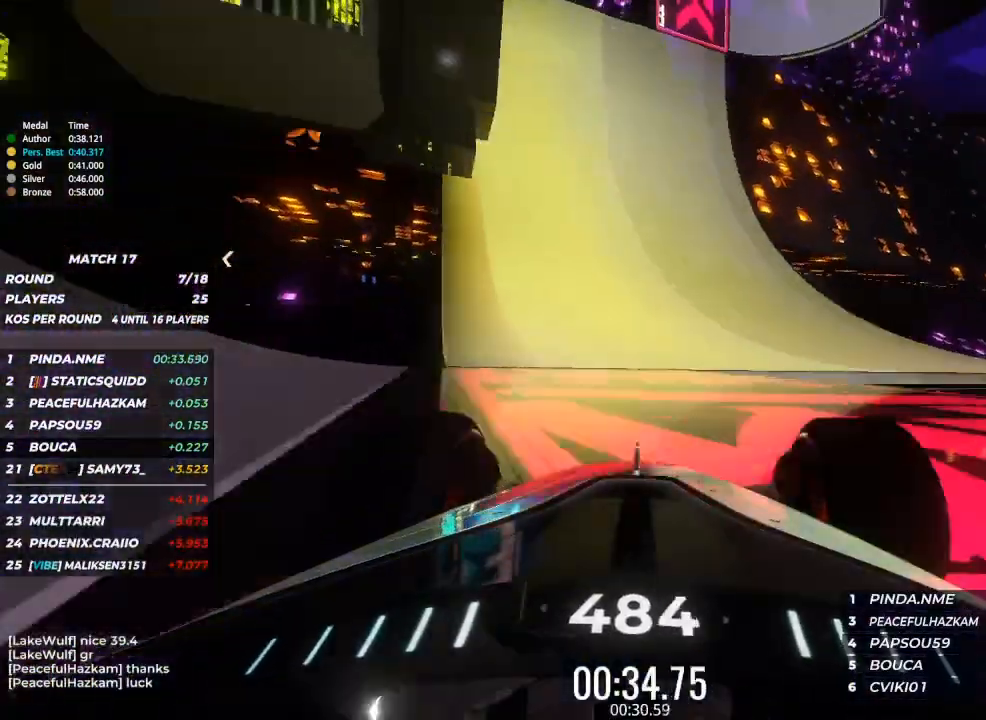
{"keys": ["up"], "events": [[67, "right", "up"], [233, "right", "down"], [400, "right", "up"]]}
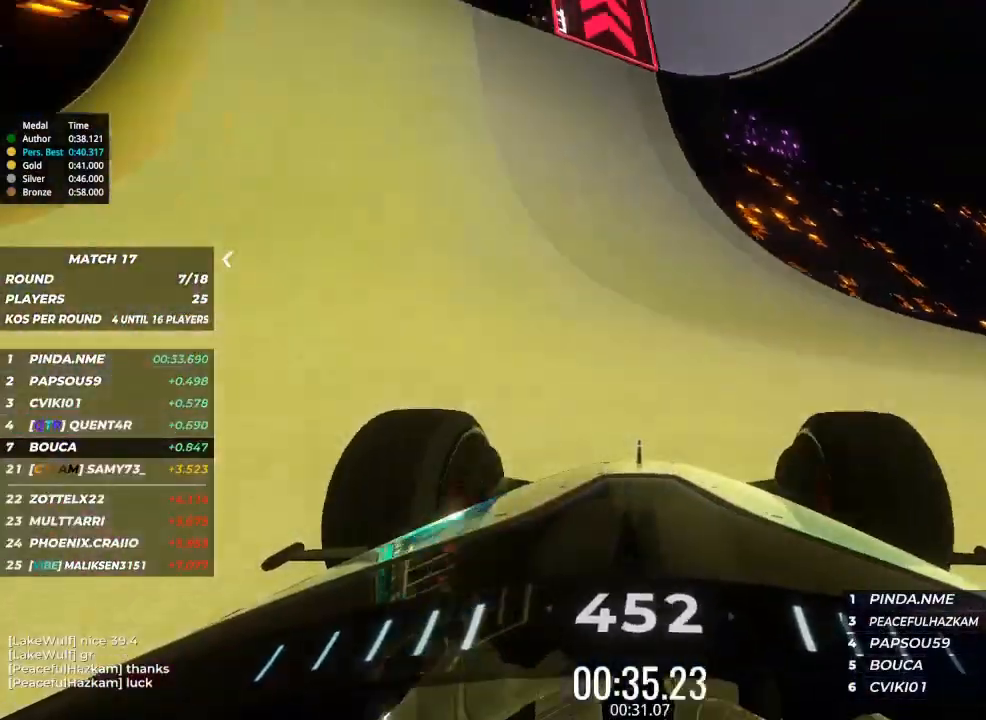
{"keys": ["up"], "events": []}
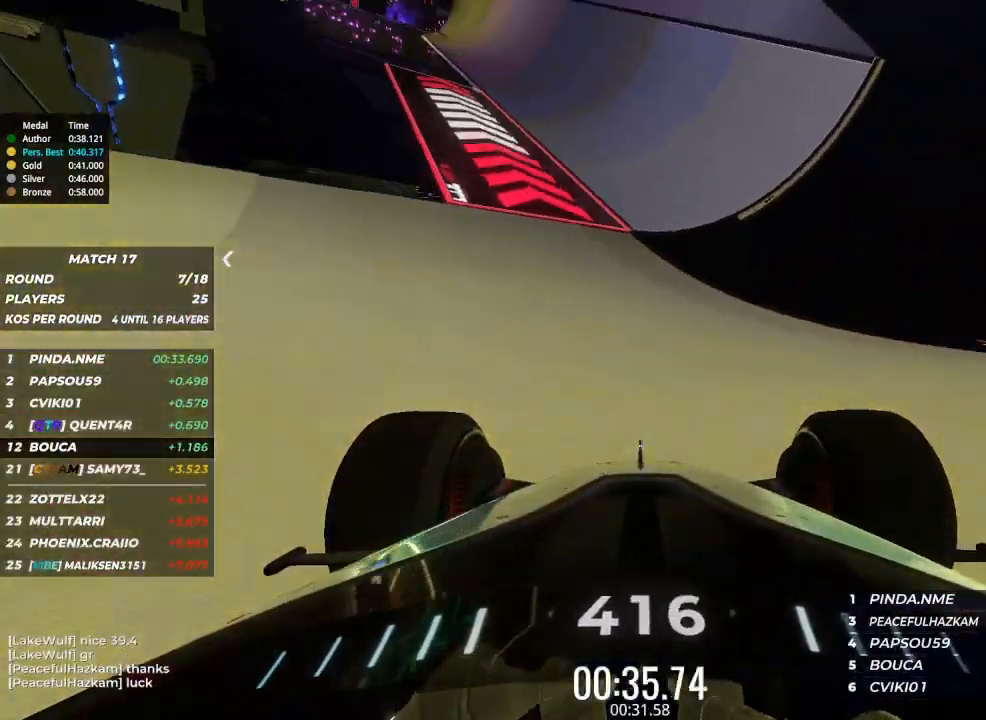
{"keys": ["up"], "events": []}
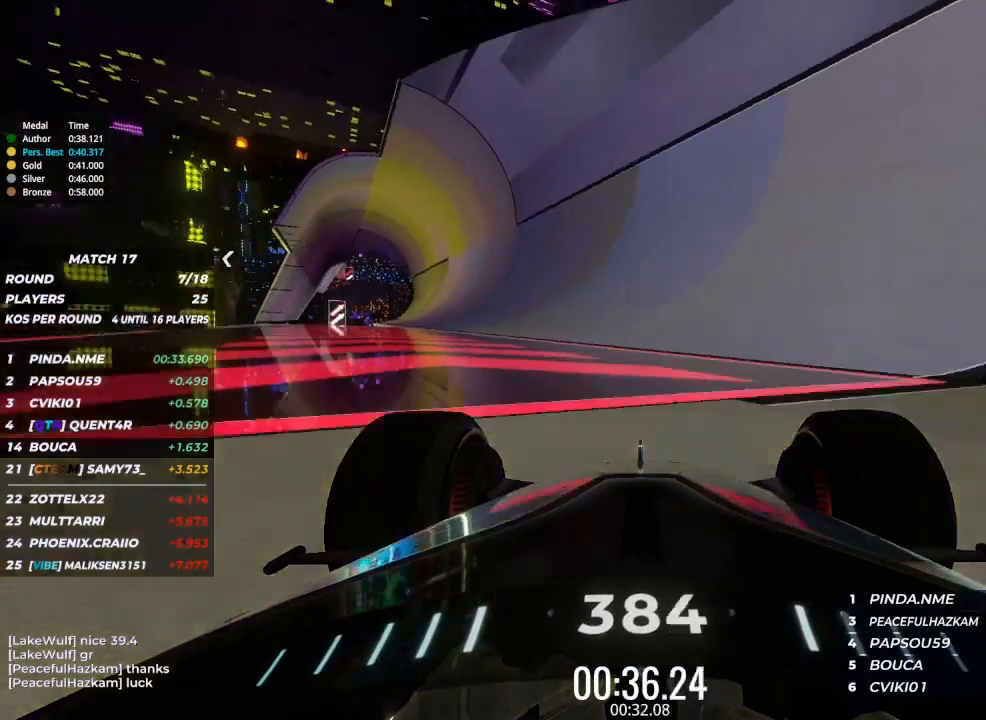
{"keys": ["up"], "events": [[33, "left", "down"], [133, "left", "up"]]}
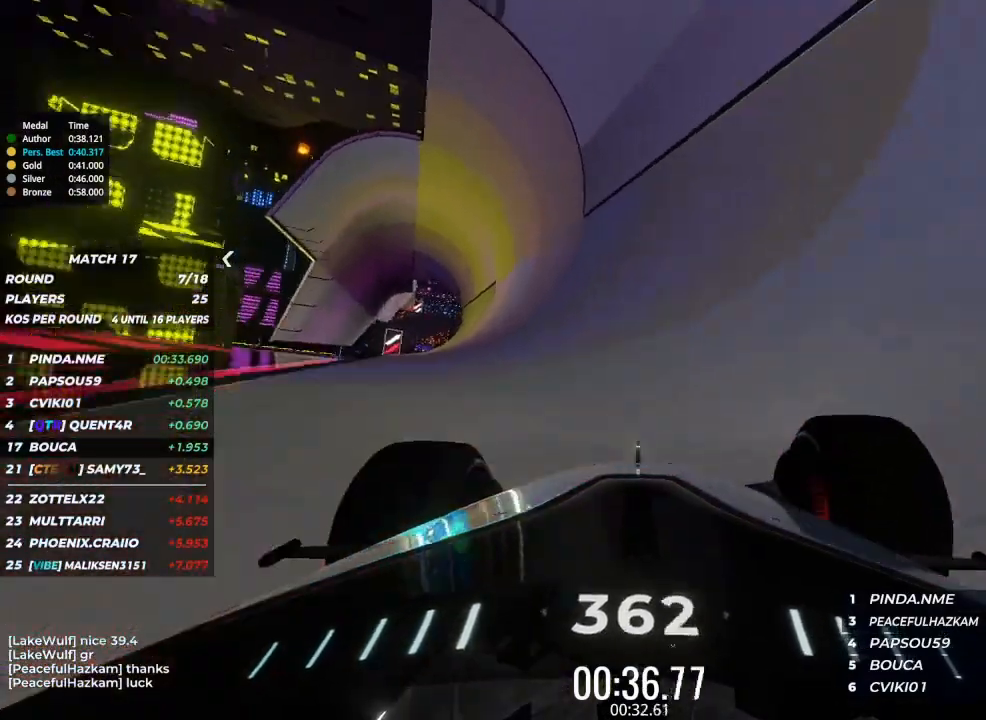
{"keys": ["up"], "events": [[167, "right", "down"], [267, "right", "up"]]}
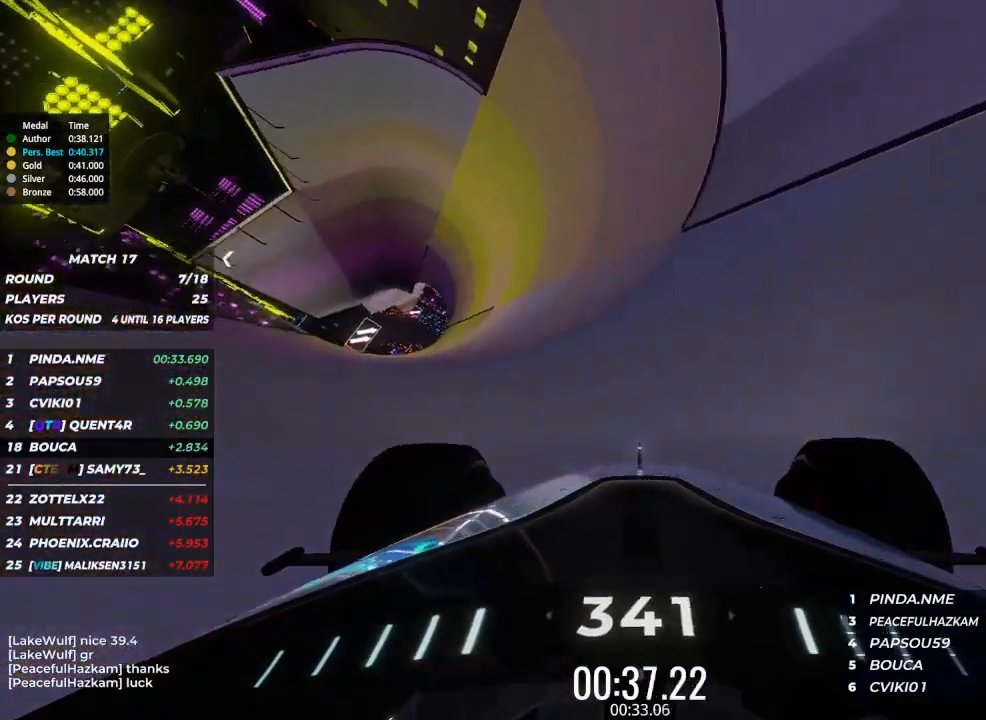
{"keys": ["up"], "events": []}